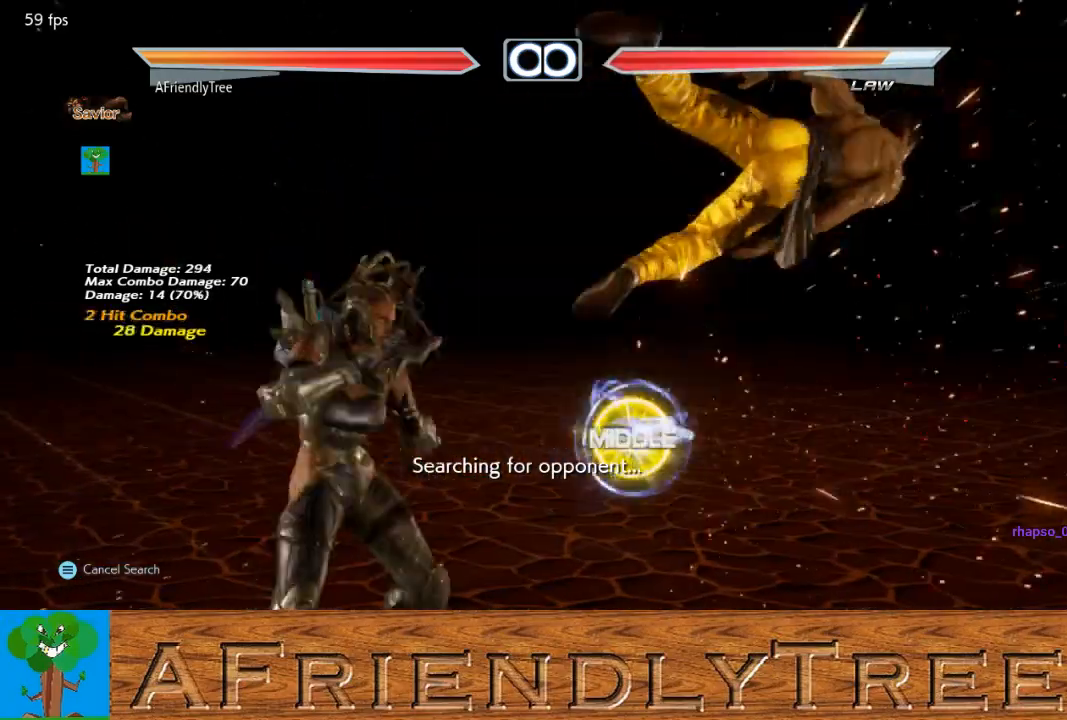
Gameplay with a controller (arcade stick); each line is a JSON object with the inputs held at the frame after it. "events" lists button and stick changes between this image and that frame as [ms after this image, input, new state], when the widget could be followed in between. Not read: L3 R3.
{"buttons": ["TRIANGLE"], "left_stick": "center", "events": [[67, "left_stick", "down-left"], [100, "TRIANGLE", "down"], [467, "left_stick", "center"]]}
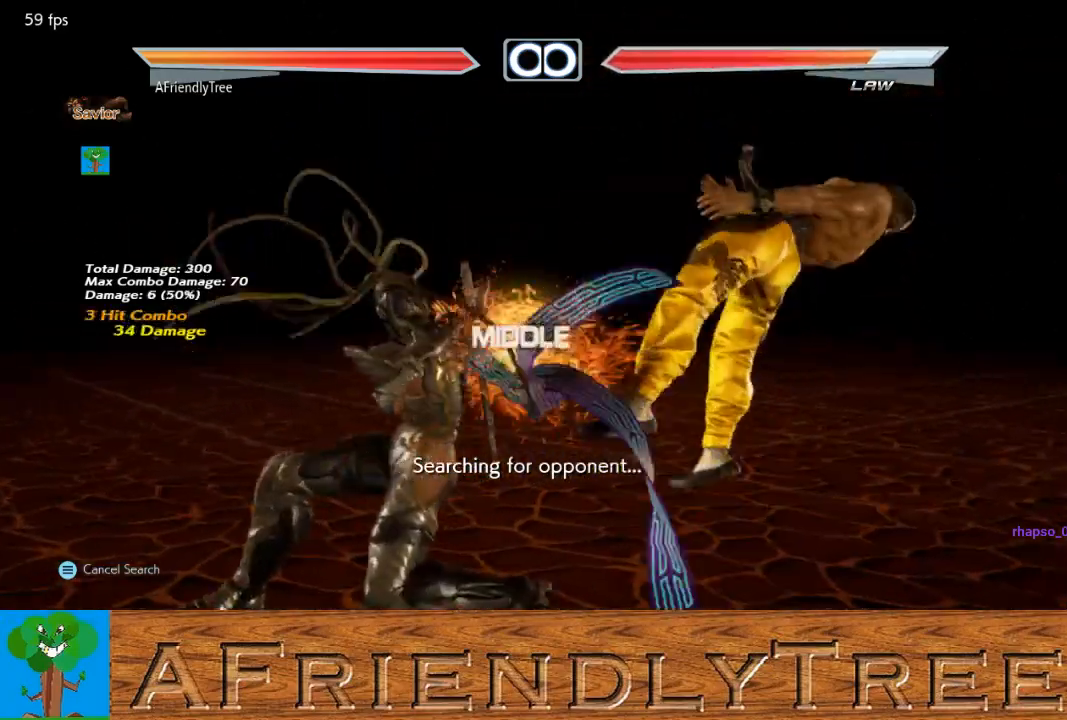
{"buttons": ["TRIANGLE"], "left_stick": "center", "events": [[33, "TRIANGLE", "up"], [200, "TRIANGLE", "down"]]}
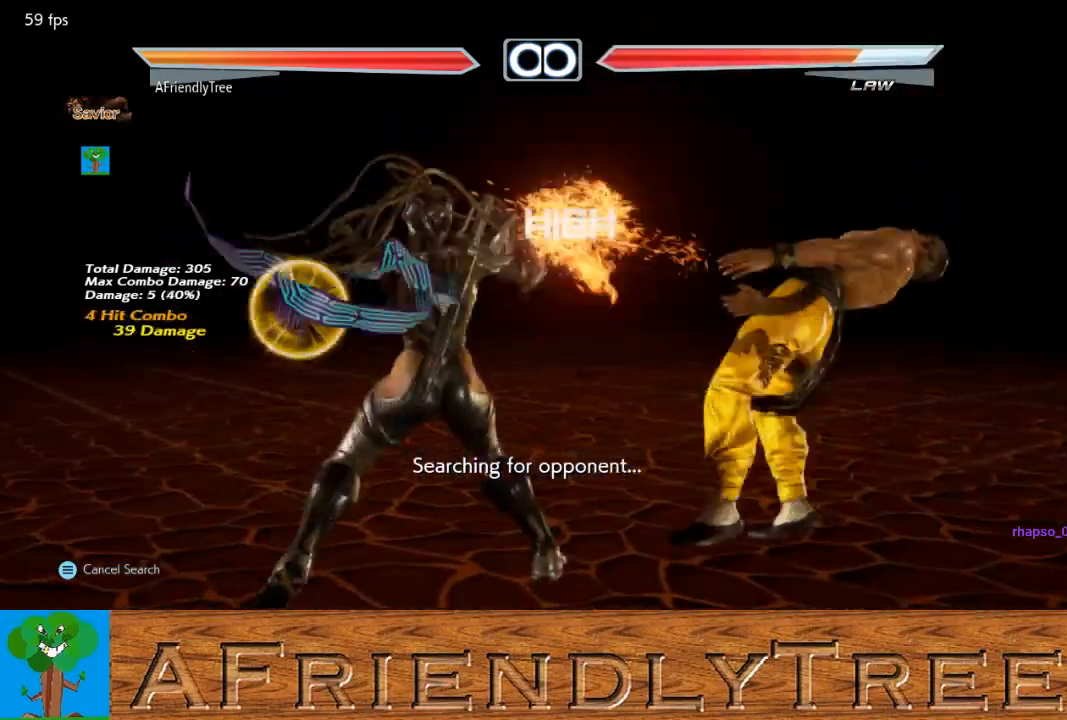
{"buttons": [], "left_stick": "left", "events": [[67, "TRIANGLE", "up"], [133, "left_stick", "left"], [200, "TRIANGLE", "down"], [300, "TRIANGLE", "up"], [367, "CIRCLE", "down"], [467, "CIRCLE", "up"]]}
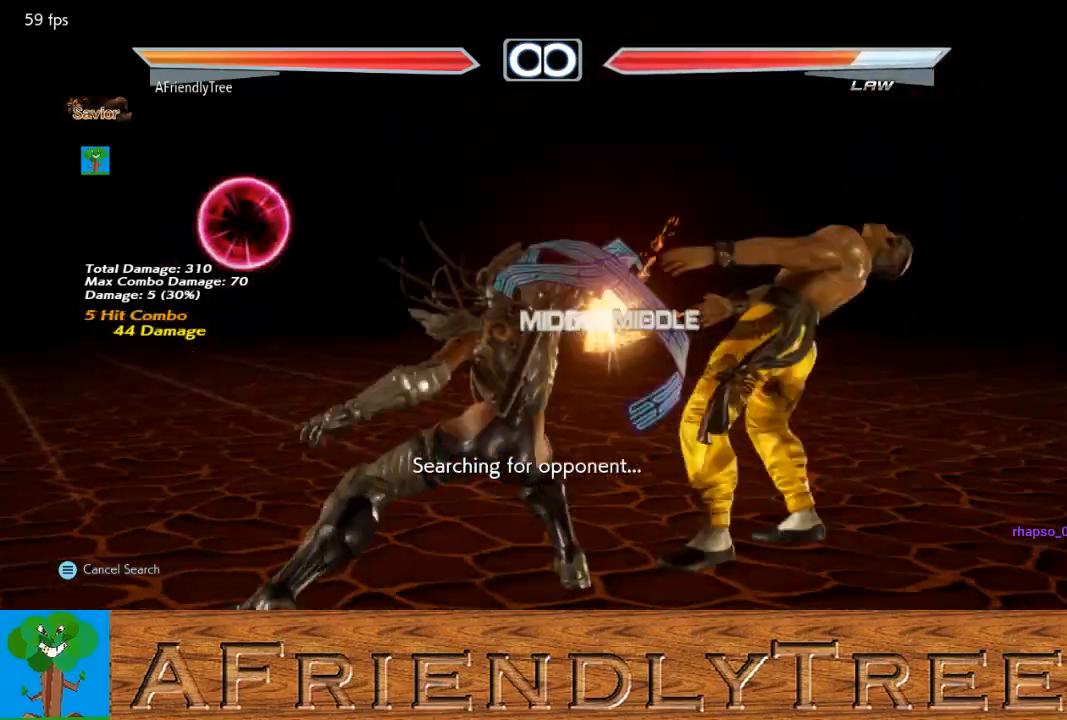
{"buttons": [], "left_stick": "center", "events": [[233, "TRIANGLE", "down"], [367, "TRIANGLE", "up"], [500, "left_stick", "center"]]}
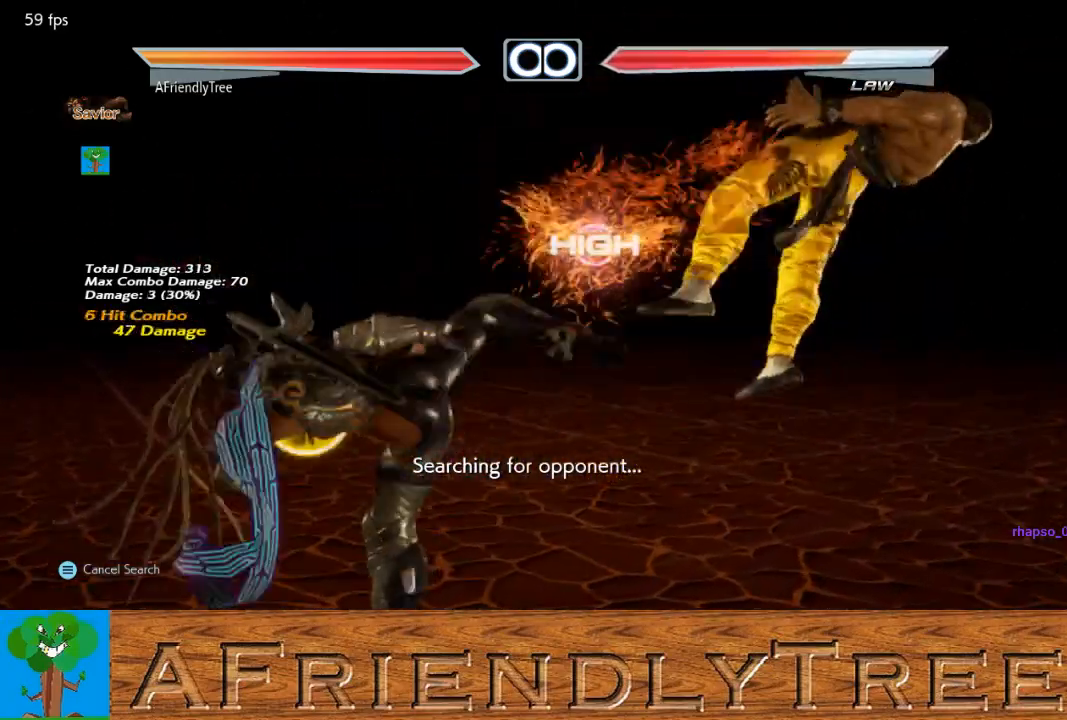
{"buttons": [], "left_stick": "right", "events": [[233, "left_stick", "right"], [300, "left_stick", "center"], [400, "left_stick", "right"]]}
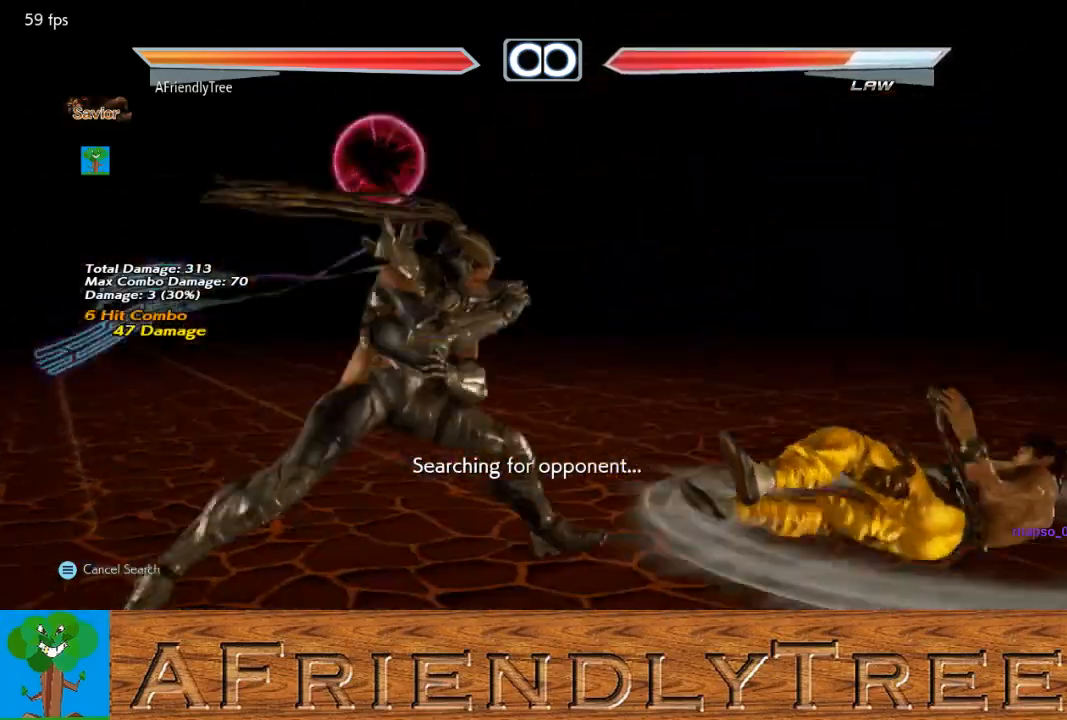
{"buttons": [], "left_stick": "left", "events": [[33, "left_stick", "center"], [100, "left_stick", "left"], [200, "left_stick", "right"], [267, "left_stick", "center"], [367, "left_stick", "right"], [433, "left_stick", "center"], [500, "left_stick", "left"]]}
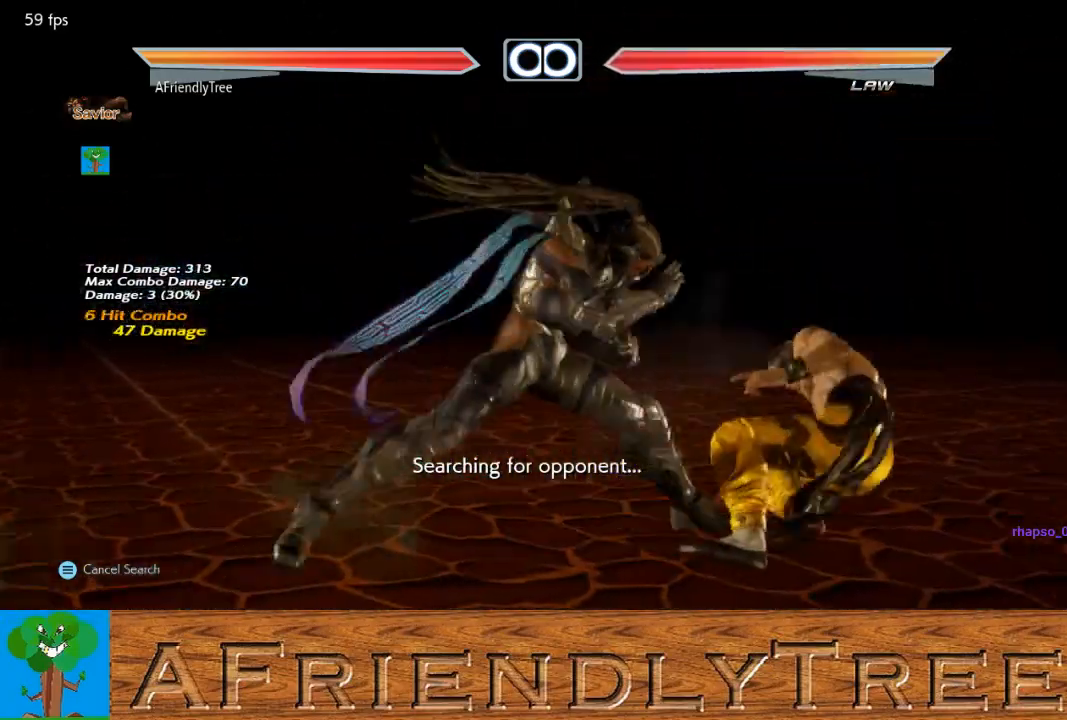
{"buttons": [], "left_stick": "center", "events": [[67, "CIRCLE", "down"], [67, "CROSS", "down"], [200, "CROSS", "up"], [200, "left_stick", "center"], [233, "CIRCLE", "up"], [367, "TRIANGLE", "down"], [433, "TRIANGLE", "up"]]}
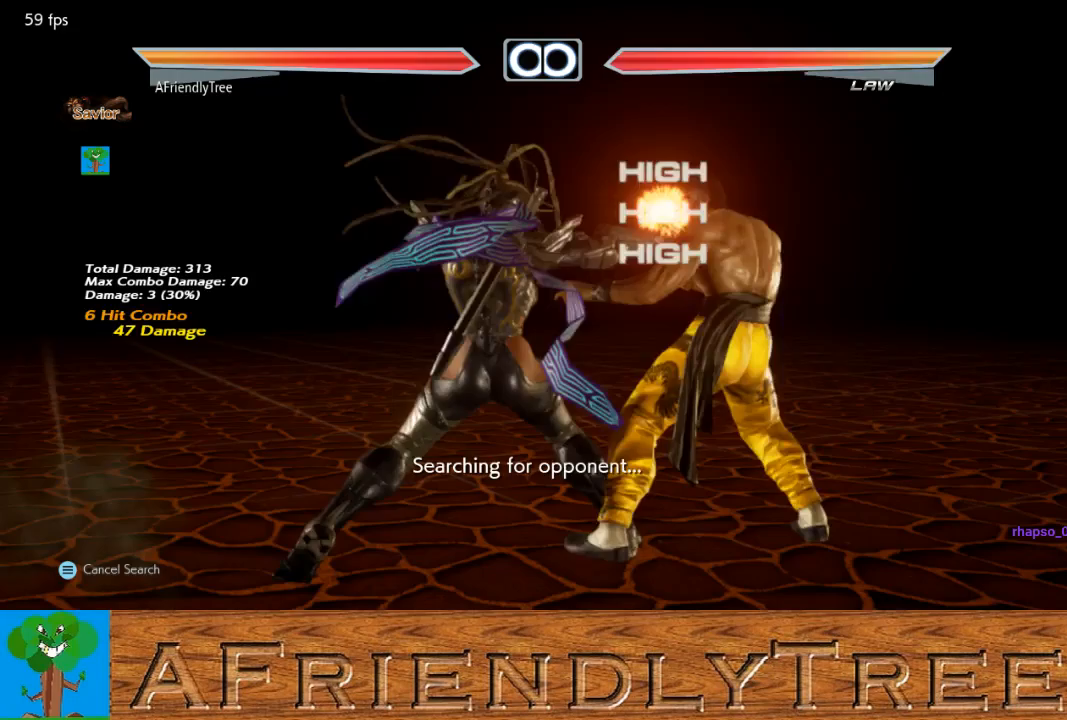
{"buttons": [], "left_stick": "center", "events": [[67, "CROSS", "down"], [167, "CROSS", "up"]]}
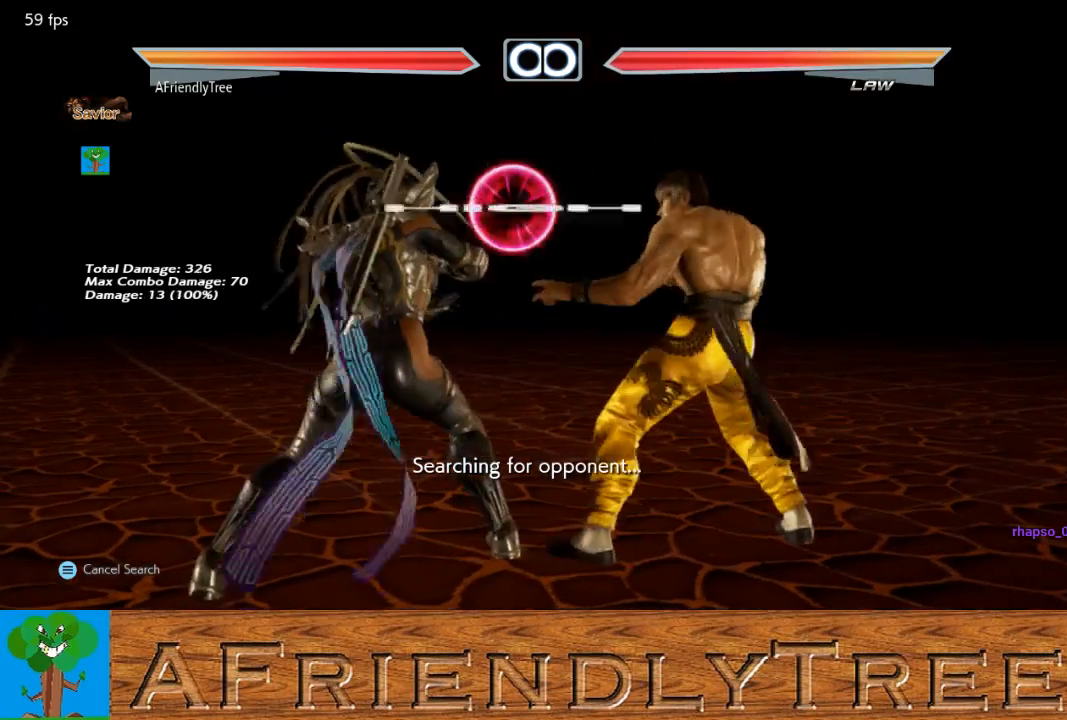
{"buttons": ["CROSS"], "left_stick": "center", "events": [[300, "left_stick", "right"], [333, "TRIANGLE", "down"], [400, "TRIANGLE", "up"], [400, "left_stick", "center"], [500, "CROSS", "down"]]}
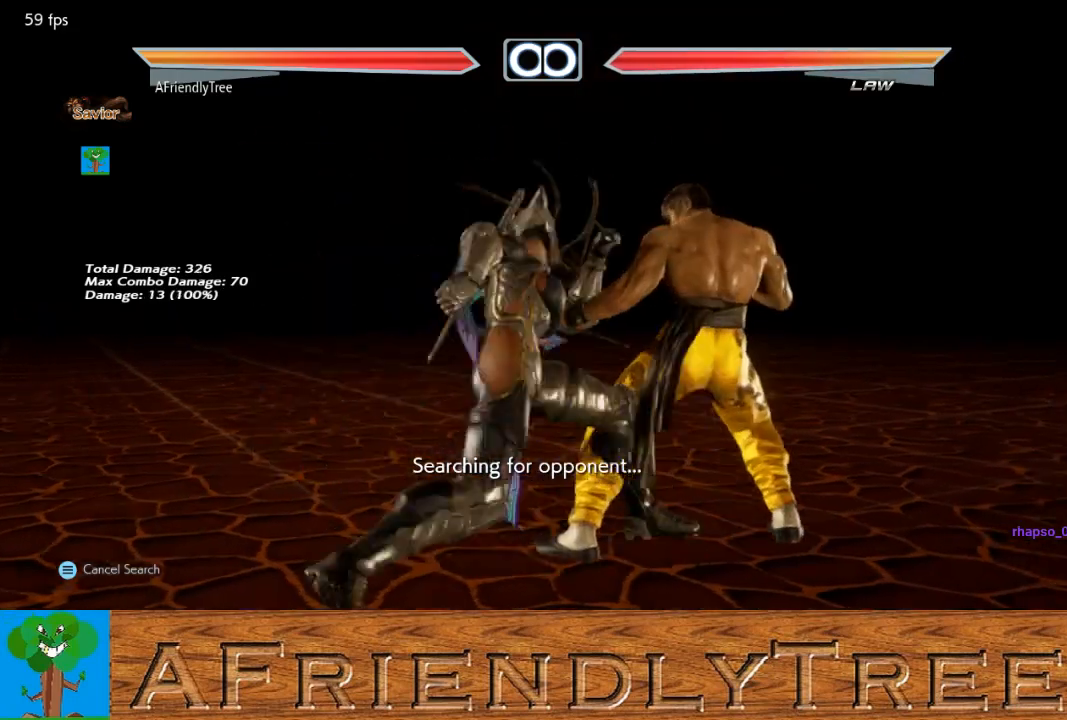
{"buttons": [], "left_stick": "center", "events": [[100, "CROSS", "up"]]}
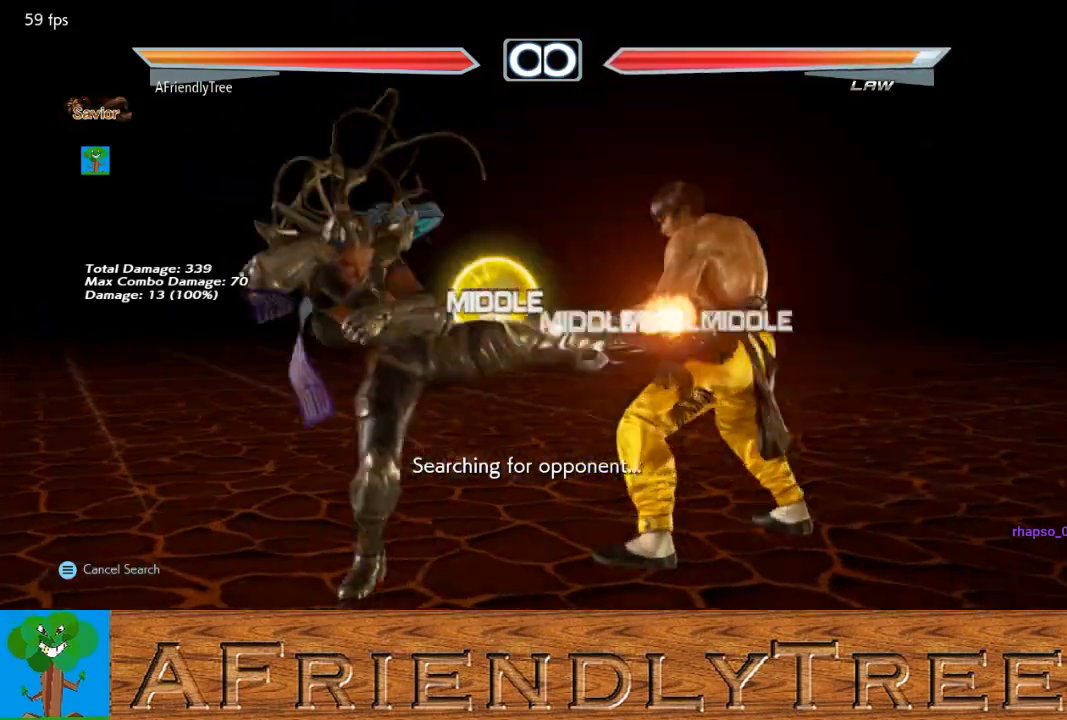
{"buttons": ["CROSS", "CIRCLE"], "left_stick": "left", "events": [[433, "left_stick", "left"], [467, "CIRCLE", "down"], [467, "CROSS", "down"]]}
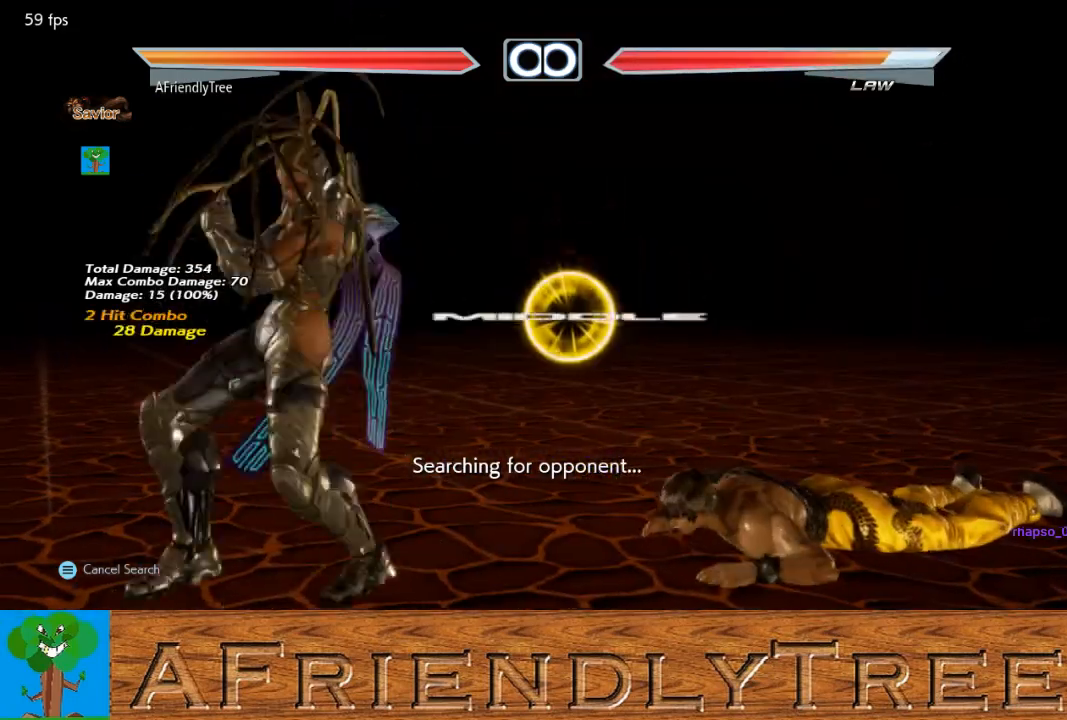
{"buttons": [], "left_stick": "left", "events": [[67, "CIRCLE", "up"], [67, "CROSS", "up"], [233, "TRIANGLE", "down"], [300, "TRIANGLE", "up"], [400, "CROSS", "down"], [467, "CROSS", "up"]]}
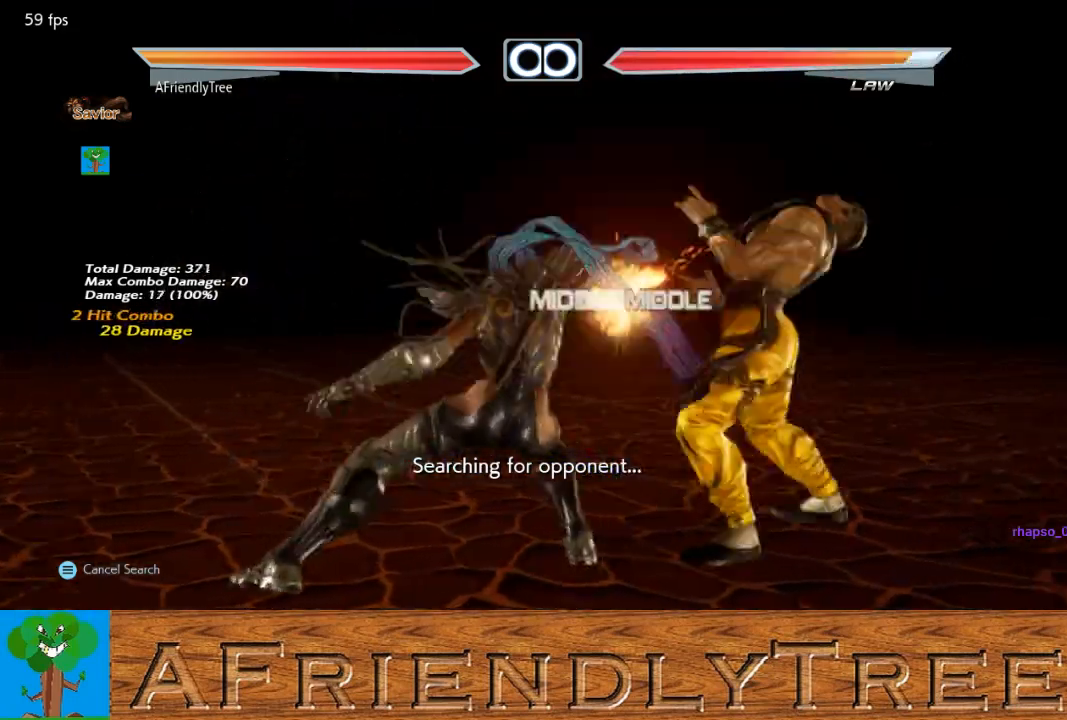
{"buttons": [], "left_stick": "center", "events": [[233, "left_stick", "center"]]}
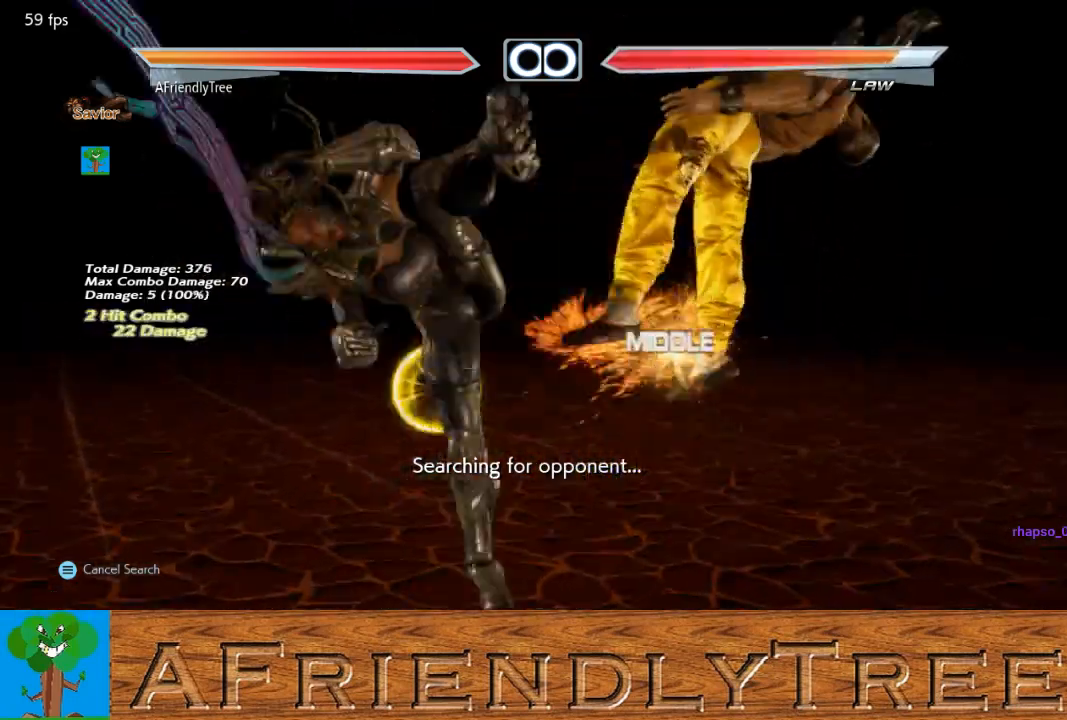
{"buttons": [], "left_stick": "center", "events": []}
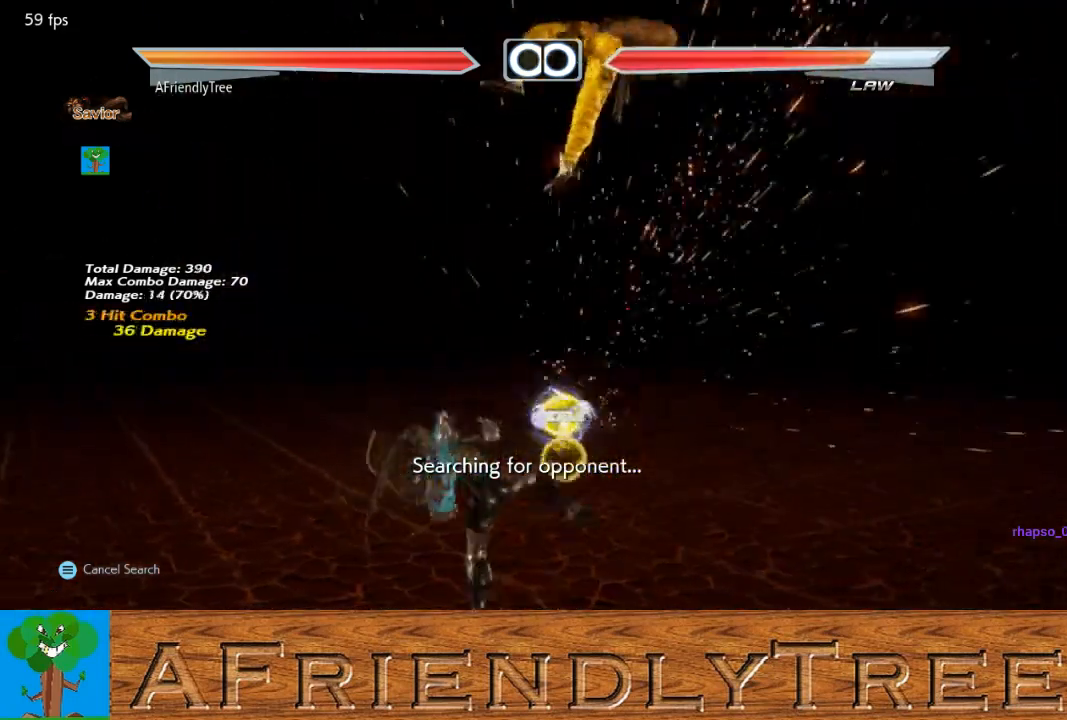
{"buttons": ["CIRCLE"], "left_stick": "up-right", "events": [[267, "left_stick", "up-right"], [433, "CIRCLE", "down"]]}
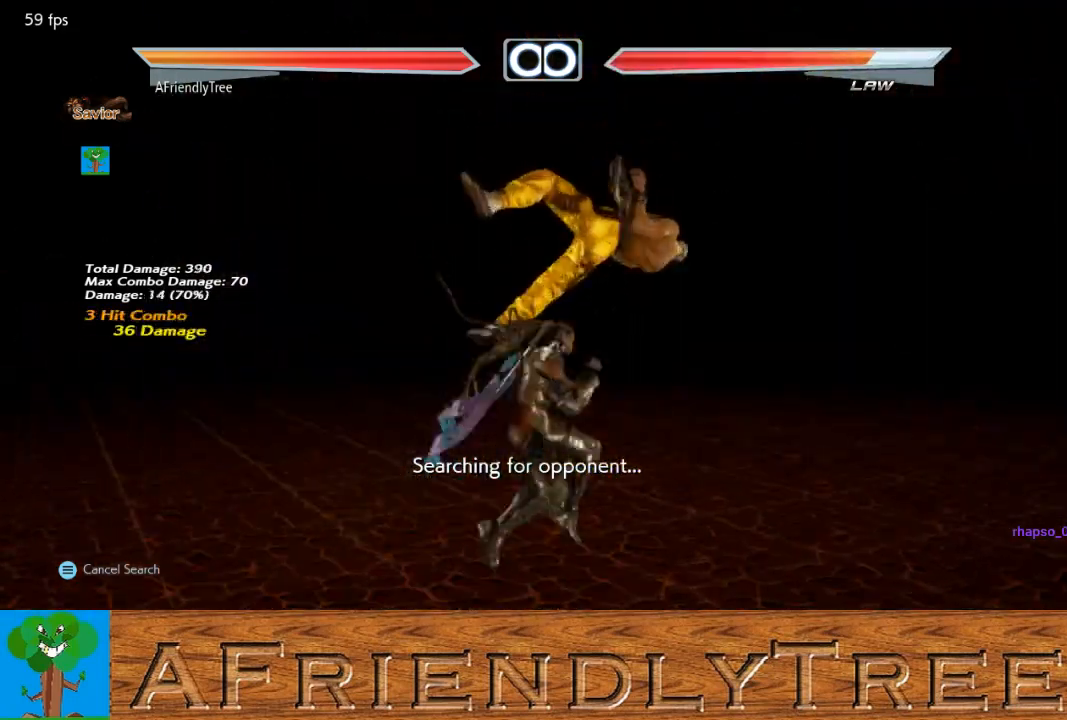
{"buttons": [], "left_stick": "left", "events": [[233, "left_stick", "center"], [367, "CIRCLE", "up"], [467, "left_stick", "left"]]}
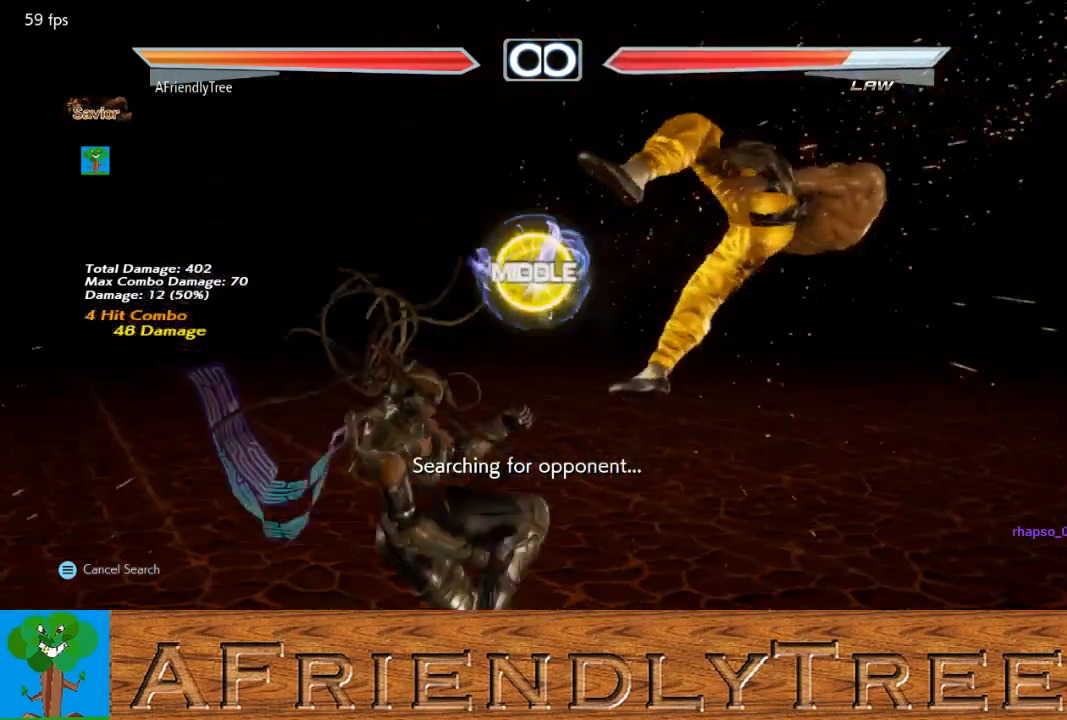
{"buttons": [], "left_stick": "left", "events": [[33, "TRIANGLE", "down"], [100, "TRIANGLE", "up"], [200, "CIRCLE", "down"], [333, "CIRCLE", "up"]]}
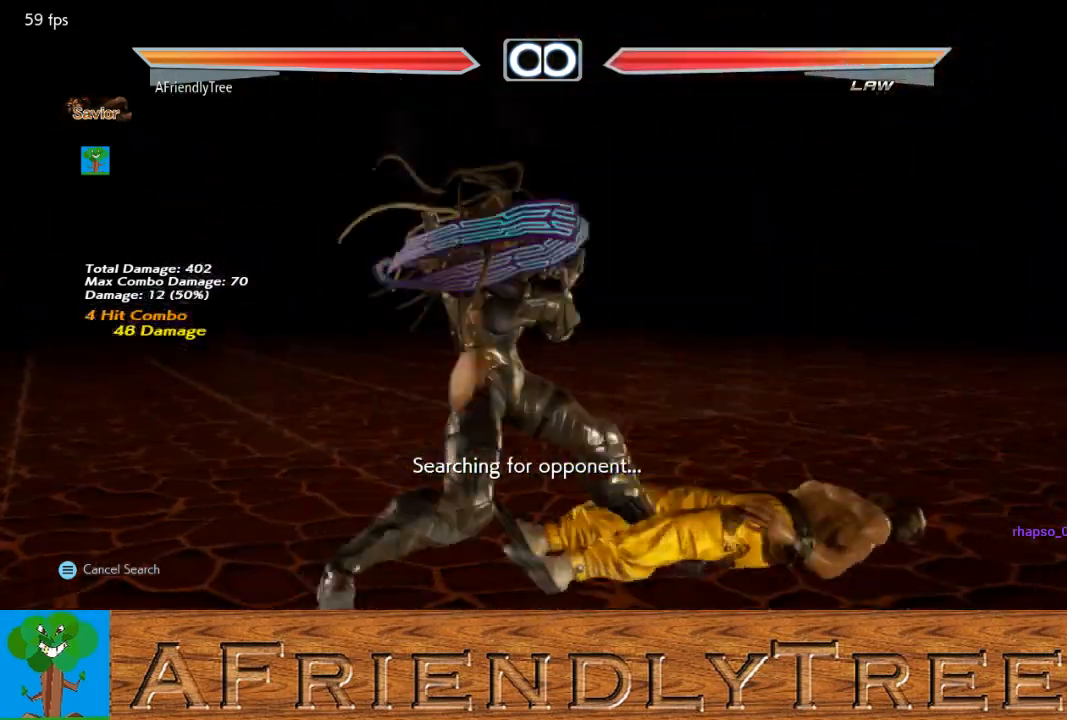
{"buttons": [], "left_stick": "center", "events": [[33, "TRIANGLE", "down"], [33, "left_stick", "center"], [167, "TRIANGLE", "up"]]}
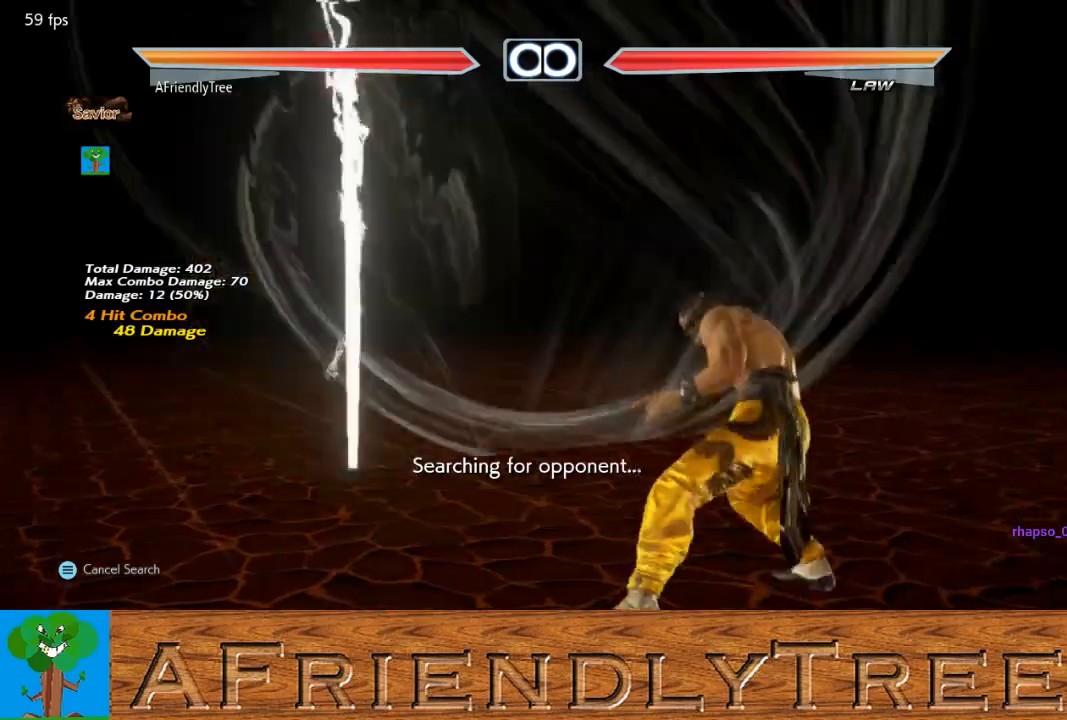
{"buttons": [], "left_stick": "center", "events": []}
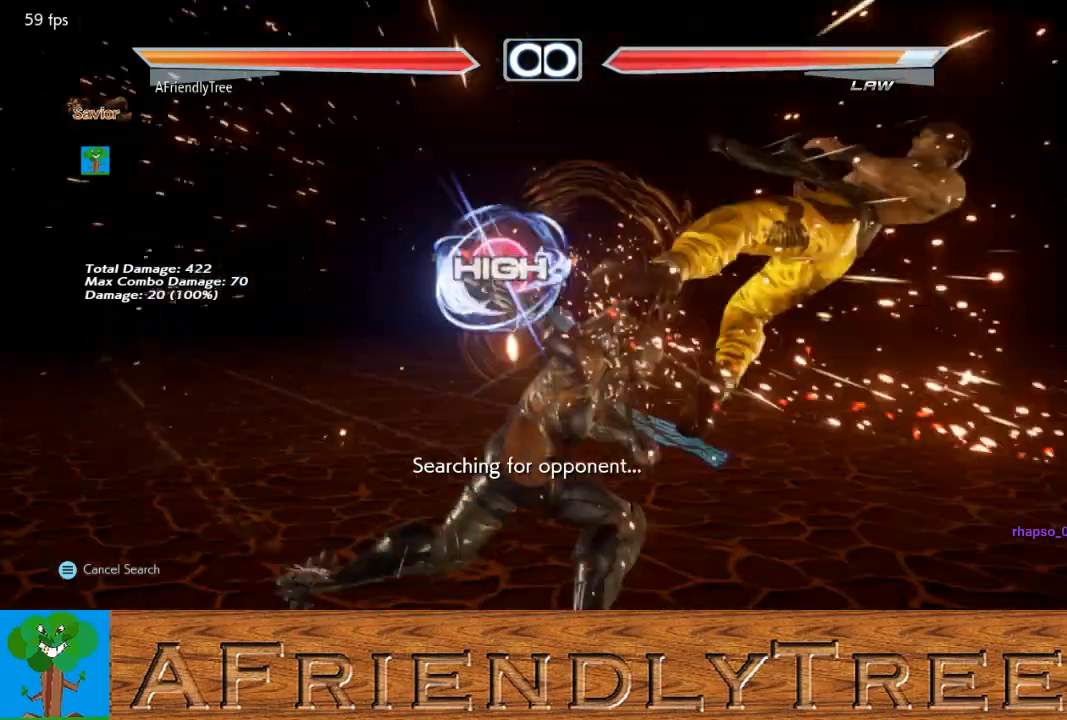
{"buttons": [], "left_stick": "right", "events": [[467, "left_stick", "right"]]}
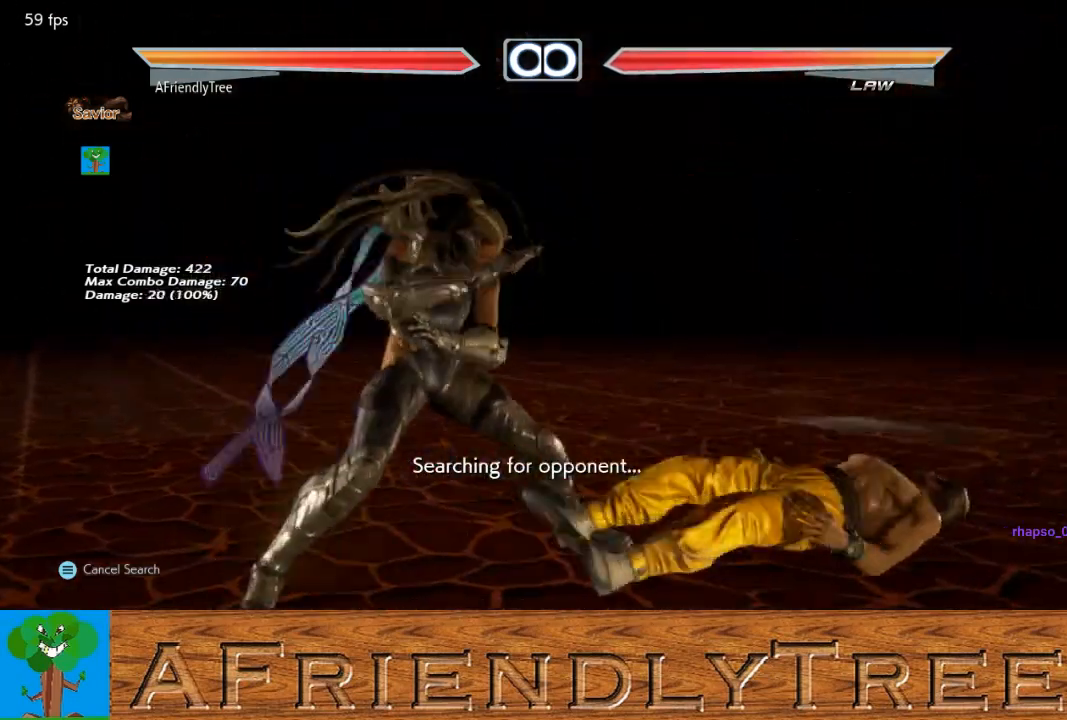
{"buttons": [], "left_stick": "center", "events": [[67, "left_stick", "center"], [133, "left_stick", "left"], [233, "left_stick", "center"], [333, "left_stick", "right"], [433, "left_stick", "center"]]}
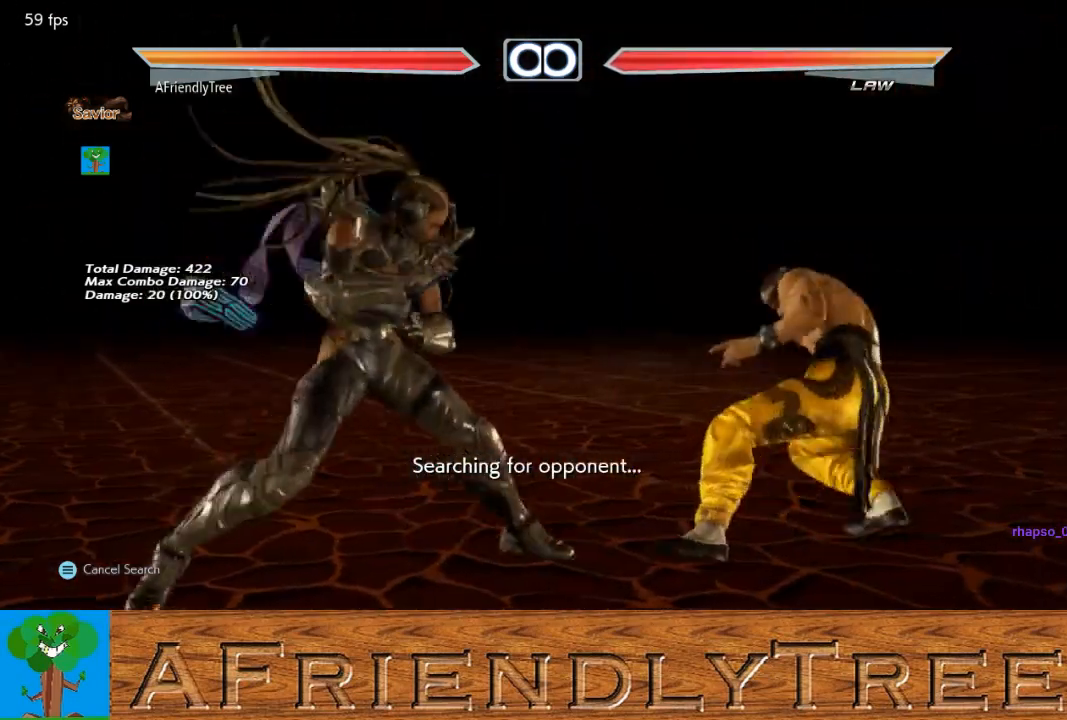
{"buttons": [], "left_stick": "center", "events": [[33, "left_stick", "right"], [133, "left_stick", "center"], [200, "left_stick", "left"], [333, "left_stick", "center"]]}
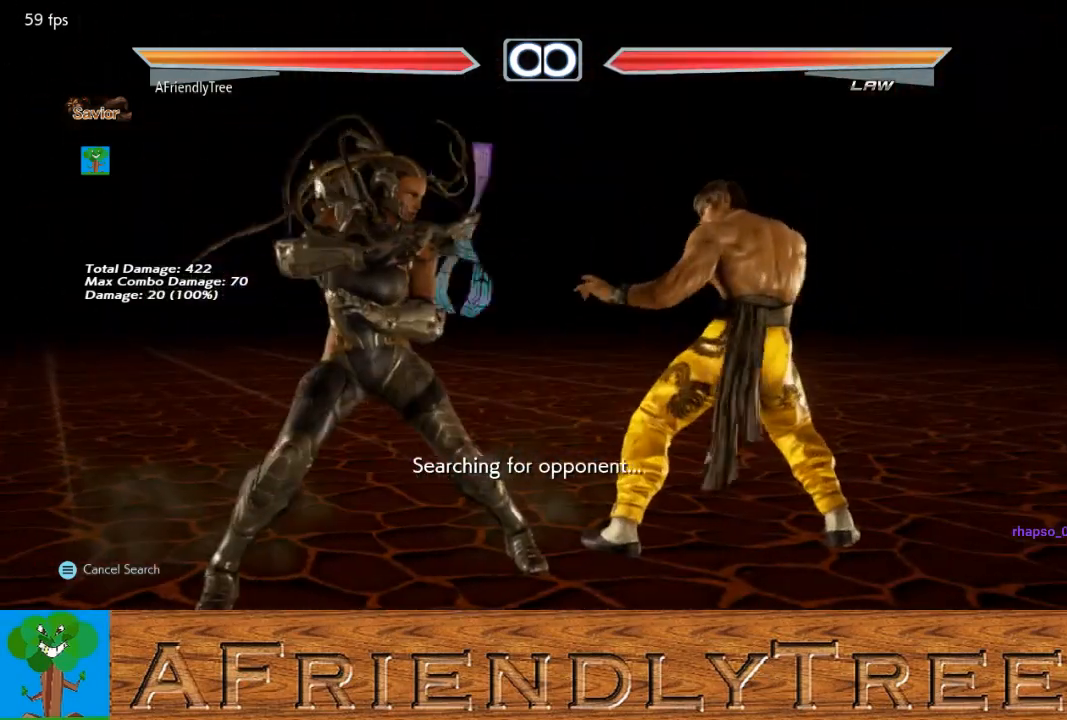
{"buttons": [], "left_stick": "center", "events": []}
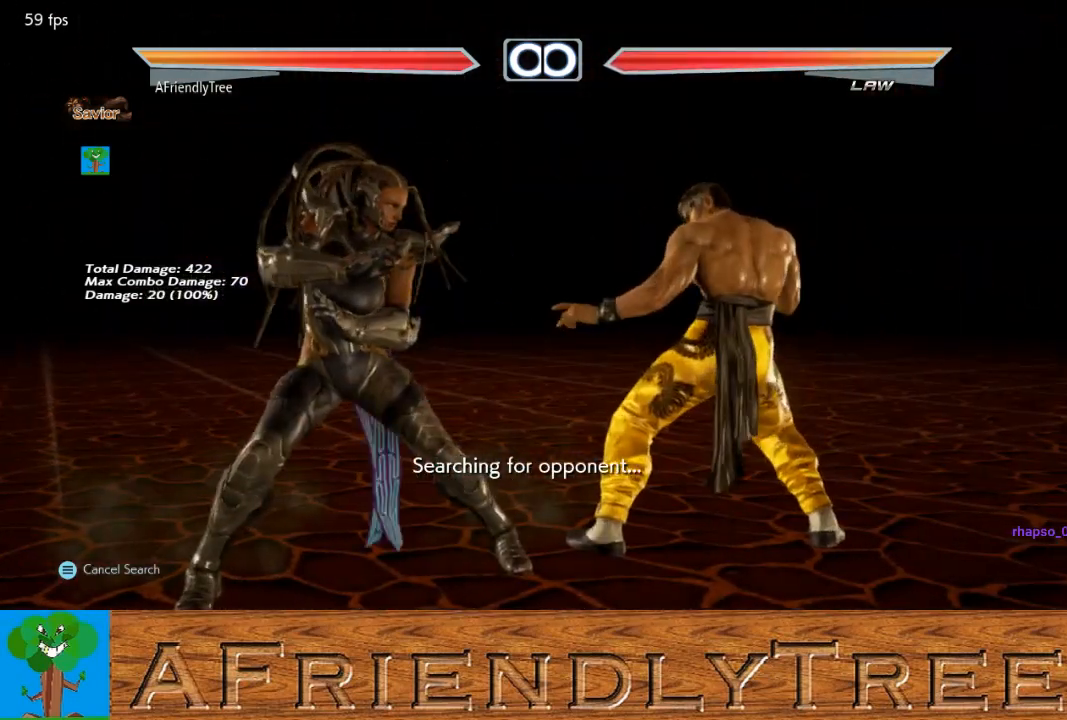
{"buttons": [], "left_stick": "center", "events": [[33, "CROSS", "down"], [67, "CIRCLE", "down"], [100, "CROSS", "up"], [133, "CIRCLE", "up"]]}
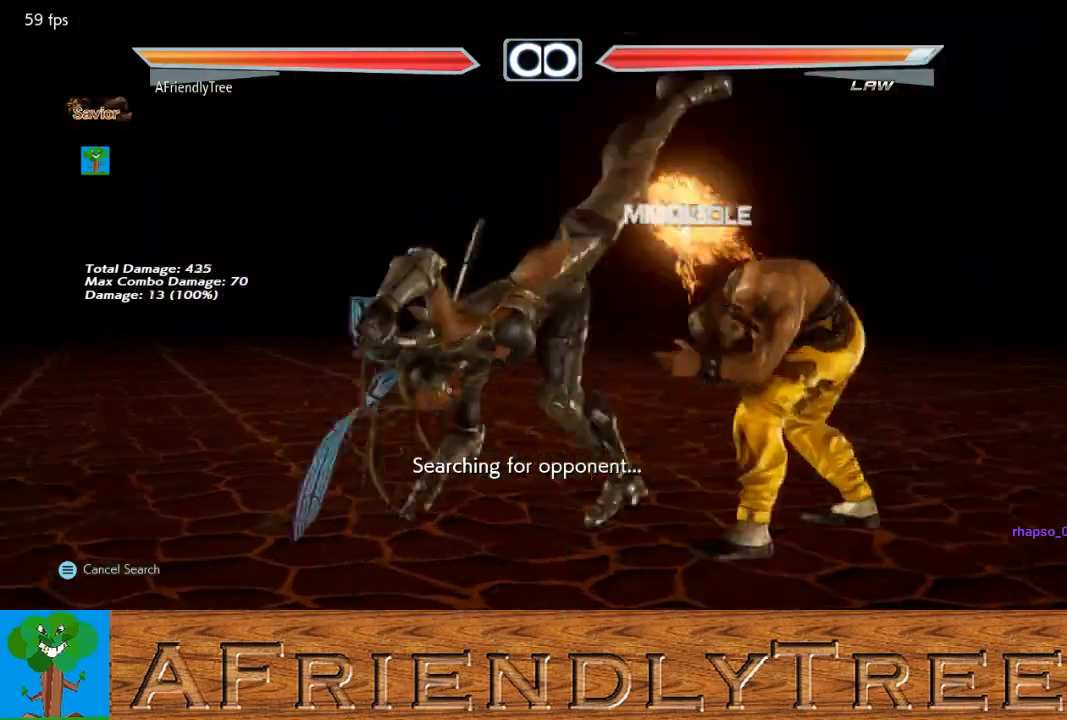
{"buttons": [], "left_stick": "center", "events": [[367, "left_stick", "left"], [400, "TRIANGLE", "down"], [500, "TRIANGLE", "up"], [500, "left_stick", "center"]]}
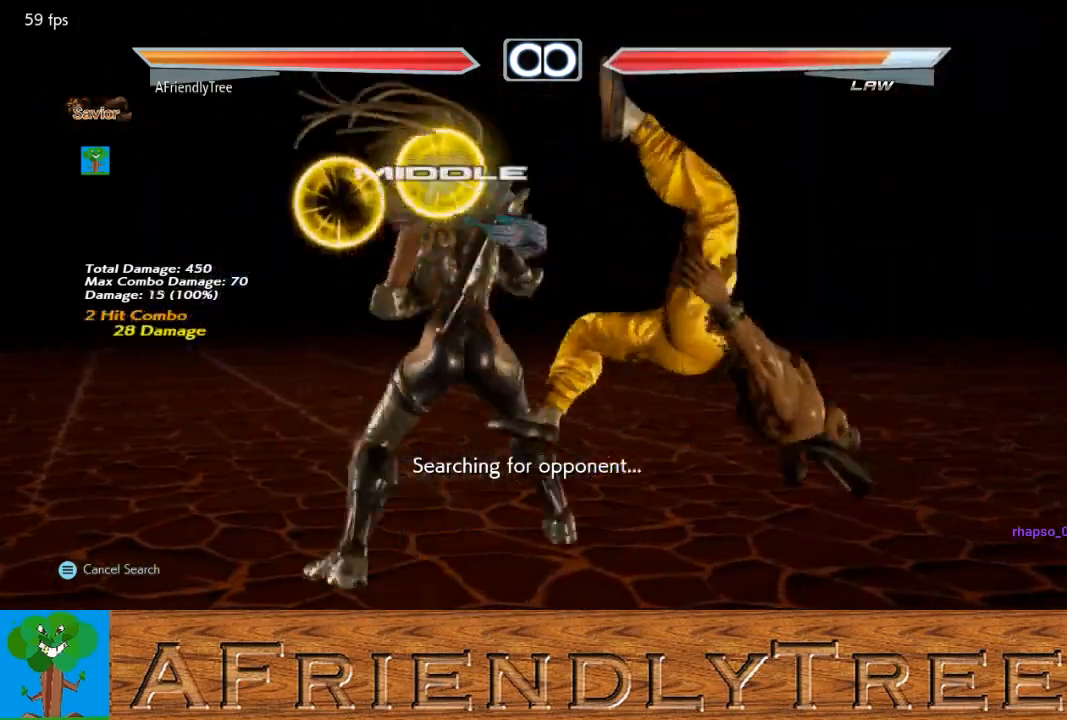
{"buttons": [], "left_stick": "center", "events": [[100, "CROSS", "down"], [200, "CROSS", "up"]]}
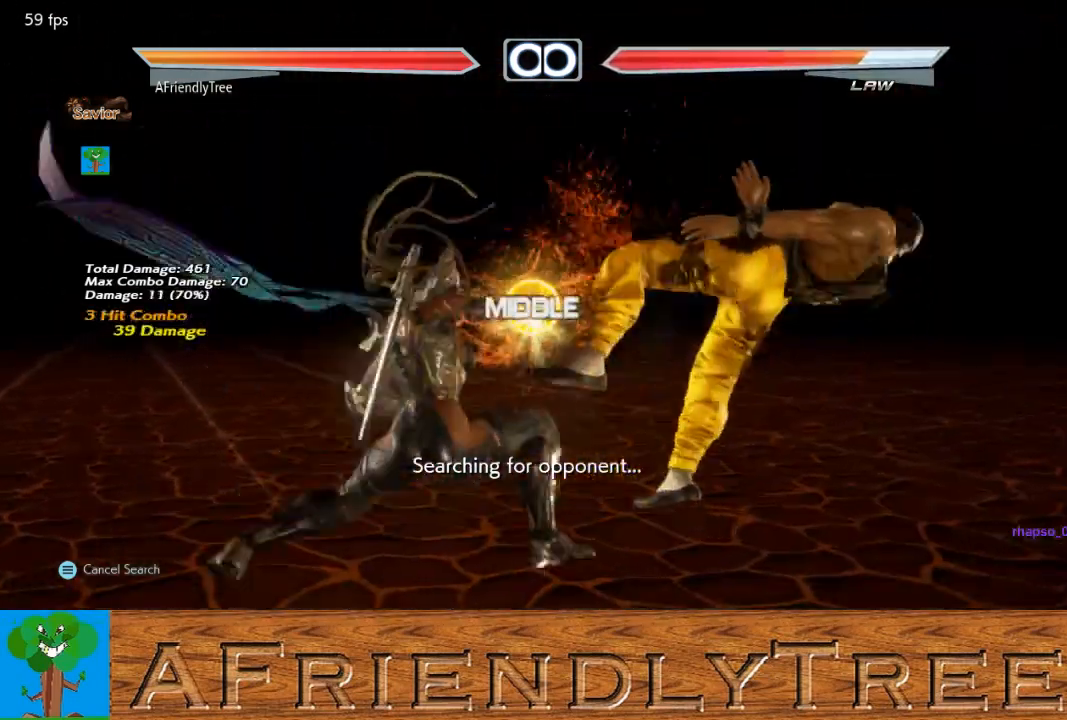
{"buttons": [], "left_stick": "center", "events": []}
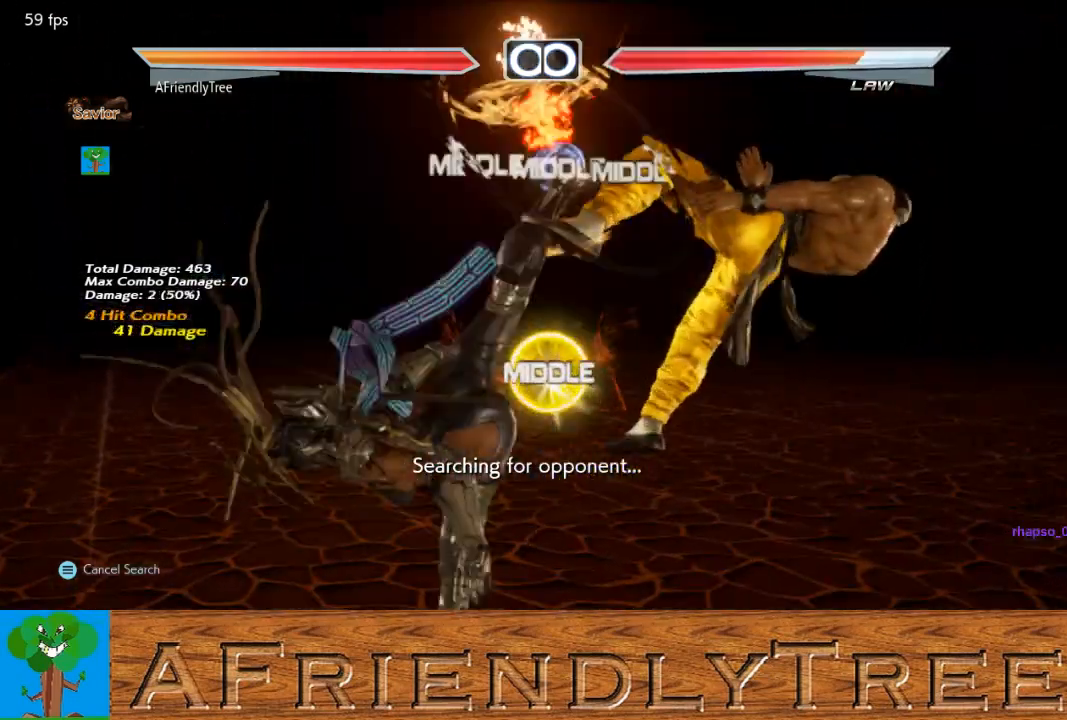
{"buttons": [], "left_stick": "center", "events": []}
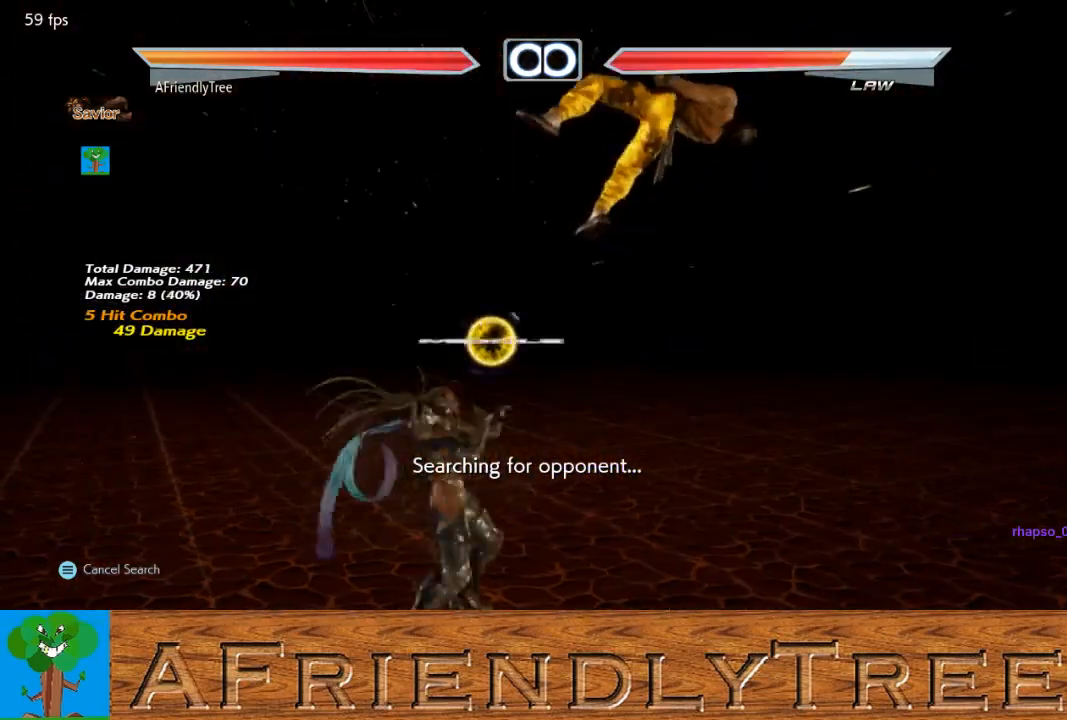
{"buttons": [], "left_stick": "center", "events": [[200, "left_stick", "left"], [233, "TRIANGLE", "down"], [267, "TRIANGLE", "up"], [300, "left_stick", "center"], [367, "CIRCLE", "down"], [500, "CIRCLE", "up"]]}